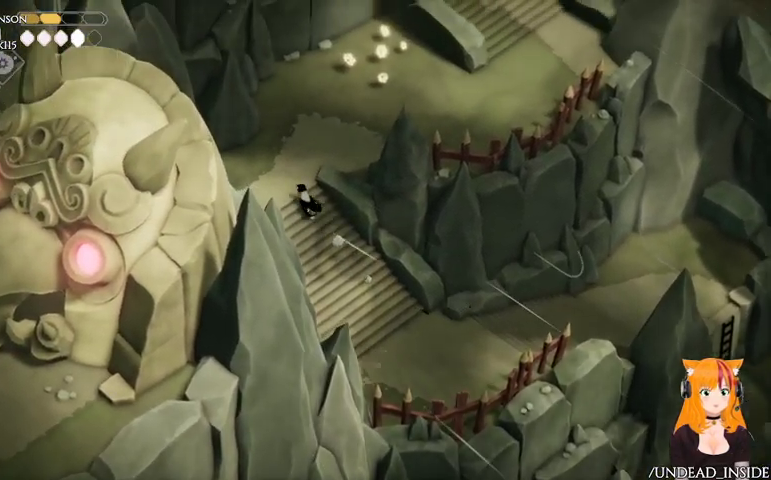
Gameplay with a controller (Xbox layout); each line is a JSON object with the inputs held at the frame after it (dt_ms = milliseconds from this image to that frame). "events" lists button and stick changes between this image and that frame as [ms after this image, input, new state], when the widget could be followed in between. Not read: DPAD_UP L2 L3 R3.
{"dt_ms": 500, "buttons": ["A"], "left_stick": "up-right", "right_stick": "center", "events": [[233, "left_stick", "up"], [367, "left_stick", "up-right"], [500, "A", "down"]]}
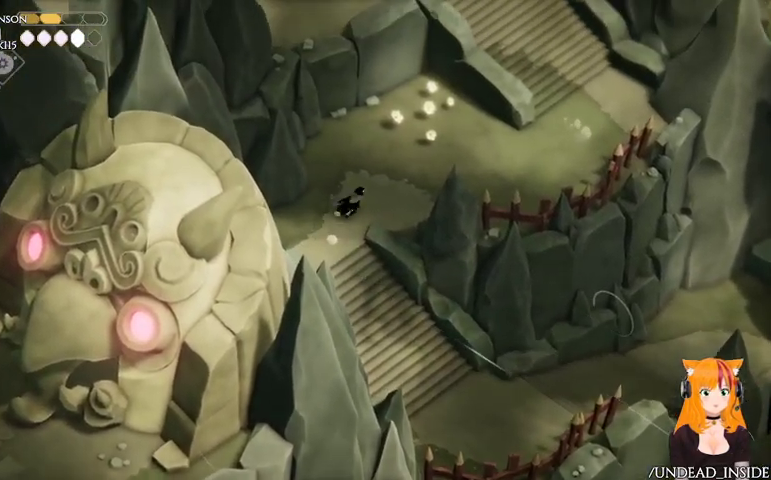
{"dt_ms": 500, "buttons": [], "left_stick": "right", "right_stick": "center"}
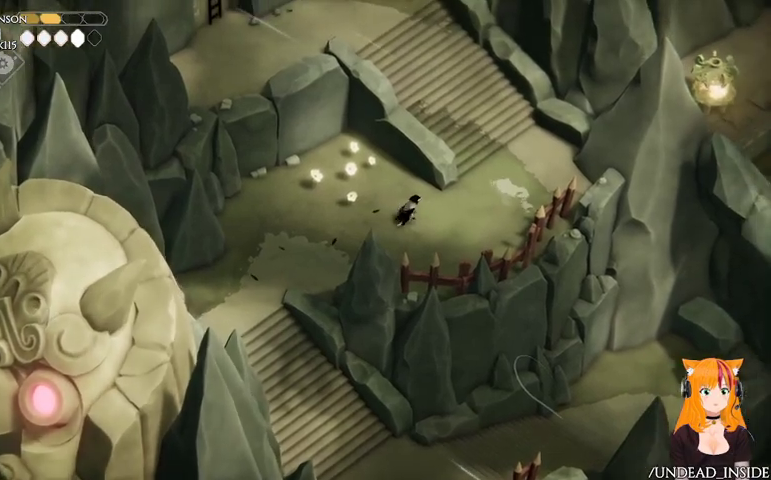
{"dt_ms": 500, "buttons": [], "left_stick": "up-right", "right_stick": "center", "events": [[167, "left_stick", "up-right"]]}
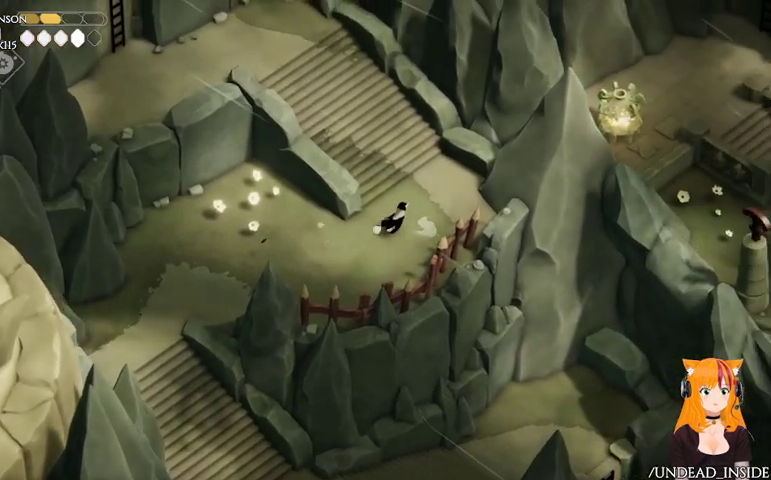
{"dt_ms": 500, "buttons": ["A"], "left_stick": "up-left", "right_stick": "center"}
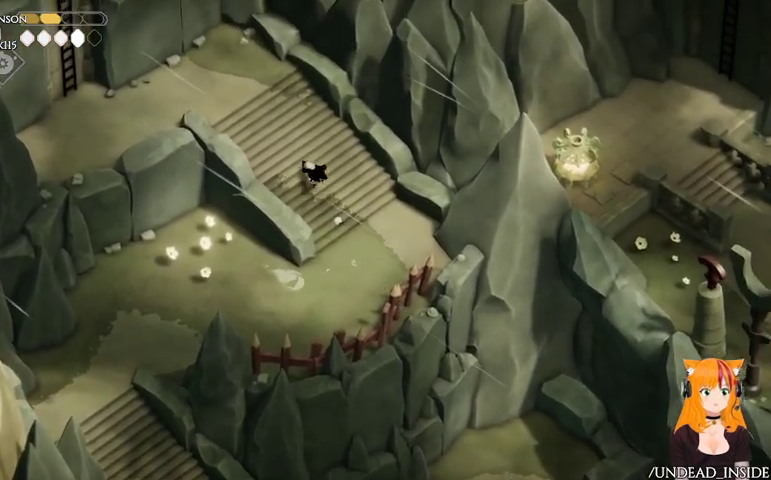
{"dt_ms": 500, "buttons": [], "left_stick": "up-left", "right_stick": "center", "events": [[67, "A", "up"]]}
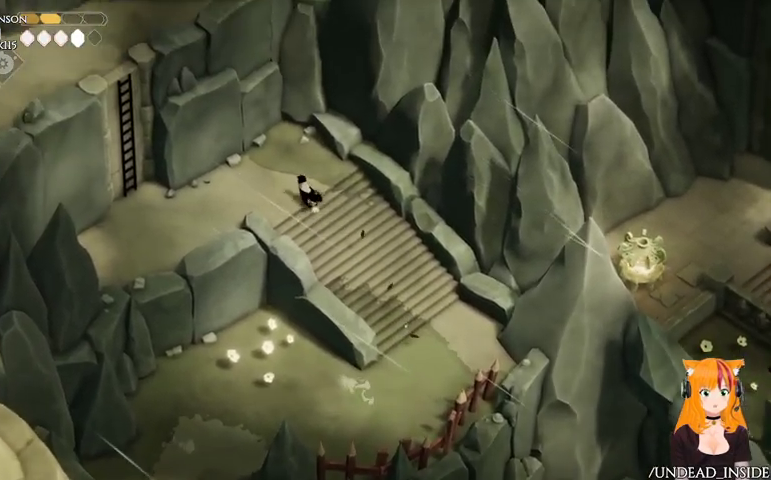
{"dt_ms": 500, "buttons": [], "left_stick": "left", "right_stick": "center", "events": [[100, "left_stick", "left"]]}
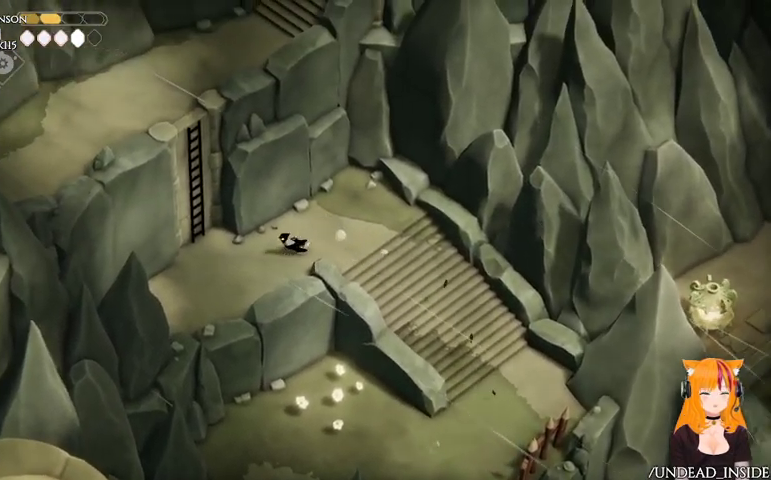
{"dt_ms": 500, "buttons": [], "left_stick": "up-left", "right_stick": "center", "events": [[400, "left_stick", "up-left"]]}
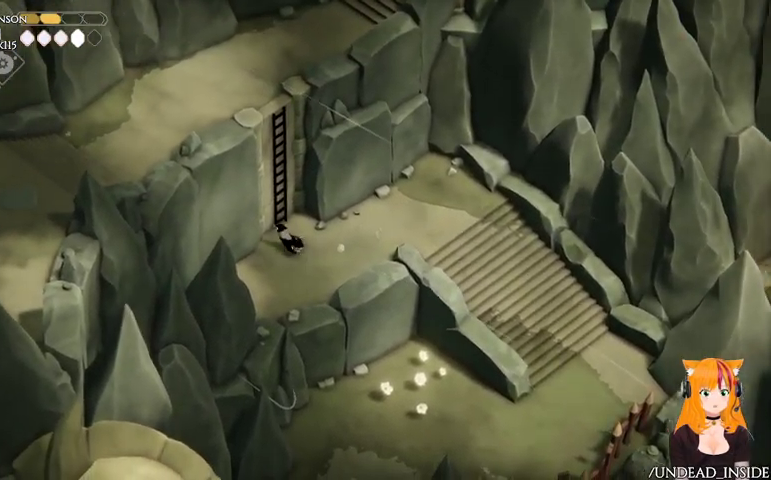
{"dt_ms": 500, "buttons": [], "left_stick": "up", "right_stick": "center", "events": [[233, "Y", "down"], [367, "Y", "up"], [467, "left_stick", "up"]]}
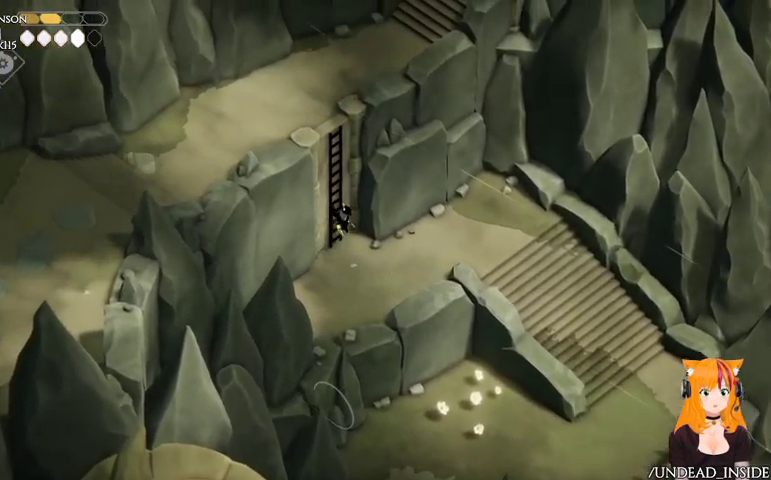
{"dt_ms": 500, "buttons": [], "left_stick": "up", "right_stick": "left", "events": [[200, "right_stick", "left"]]}
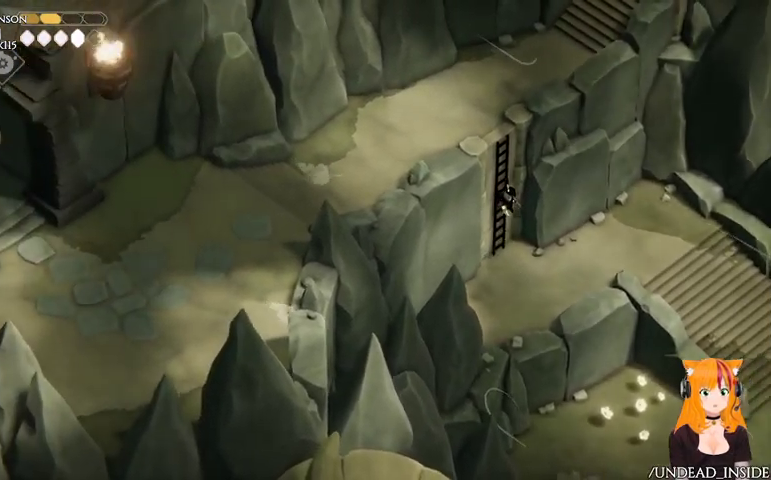
{"dt_ms": 1000, "buttons": [], "left_stick": "up-left", "right_stick": "down-left"}
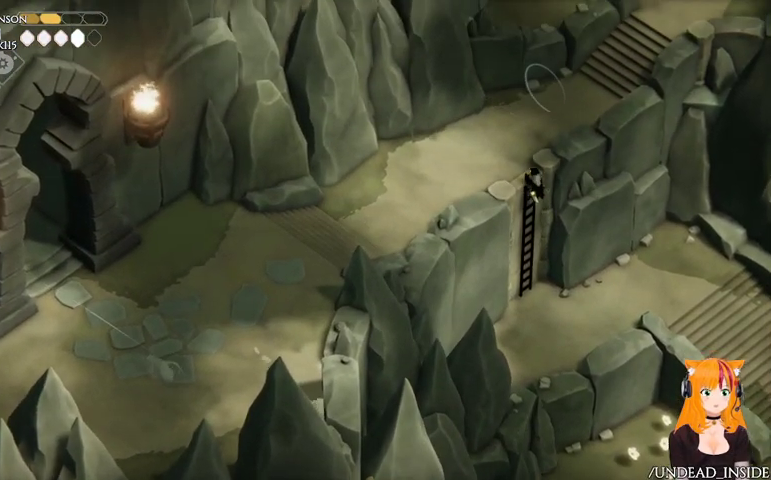
{"dt_ms": 500, "buttons": [], "left_stick": "left", "right_stick": "center"}
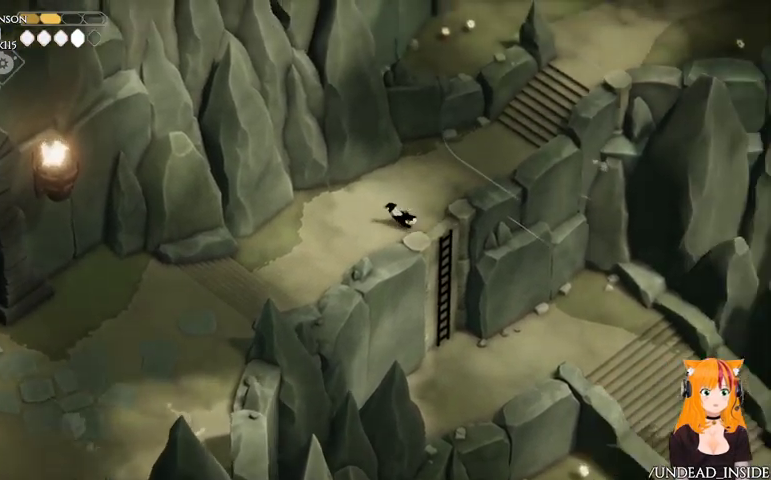
{"dt_ms": 500, "buttons": [], "left_stick": "down-left", "right_stick": "center"}
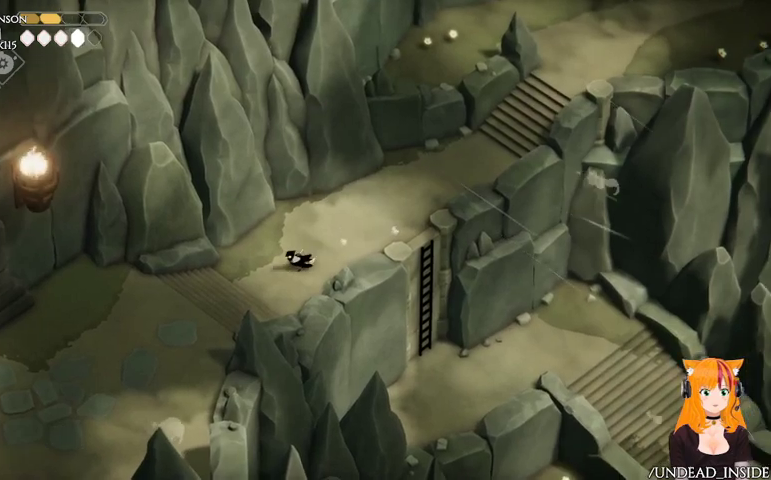
{"dt_ms": 500, "buttons": [], "left_stick": "down-left", "right_stick": "center"}
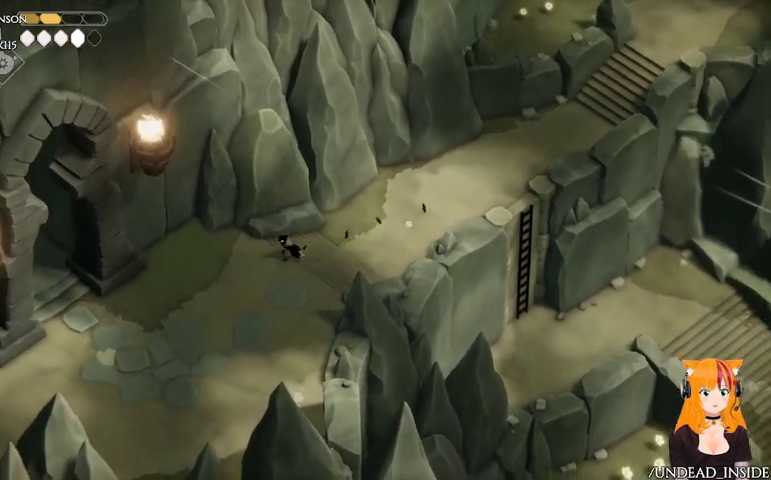
{"dt_ms": 1000, "buttons": [], "left_stick": "left", "right_stick": "center"}
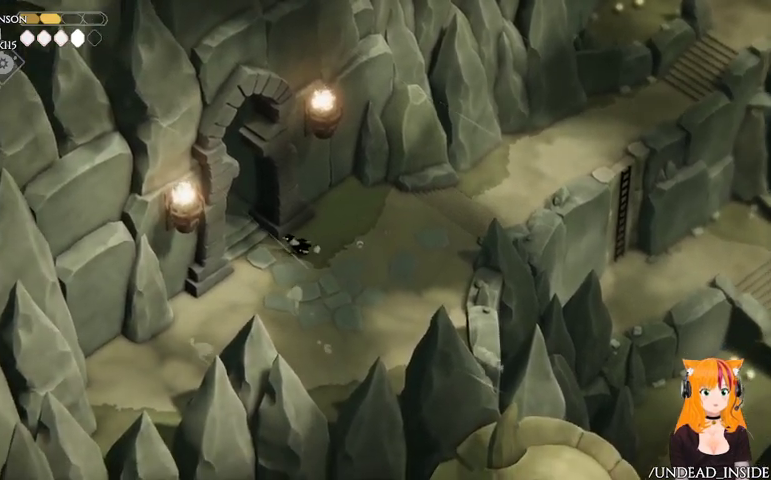
{"dt_ms": 500, "buttons": [], "left_stick": "up-left", "right_stick": "center", "events": [[200, "left_stick", "up-left"], [267, "A", "down"], [467, "A", "up"]]}
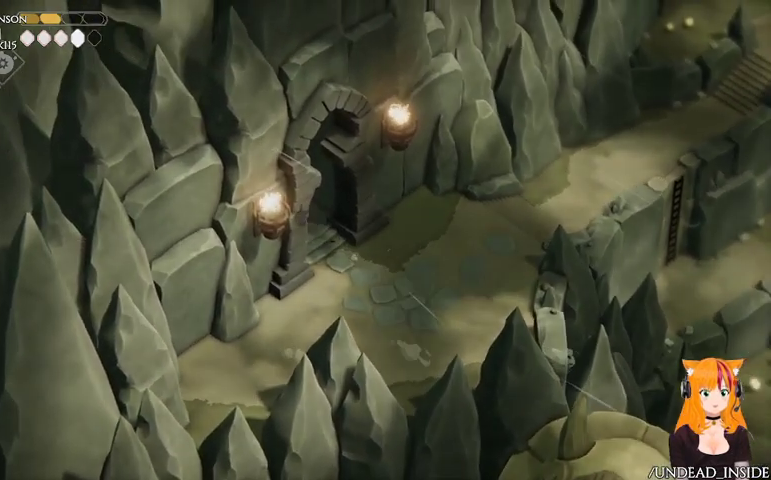
{"dt_ms": 500, "buttons": [], "left_stick": "up-left", "right_stick": "center", "events": []}
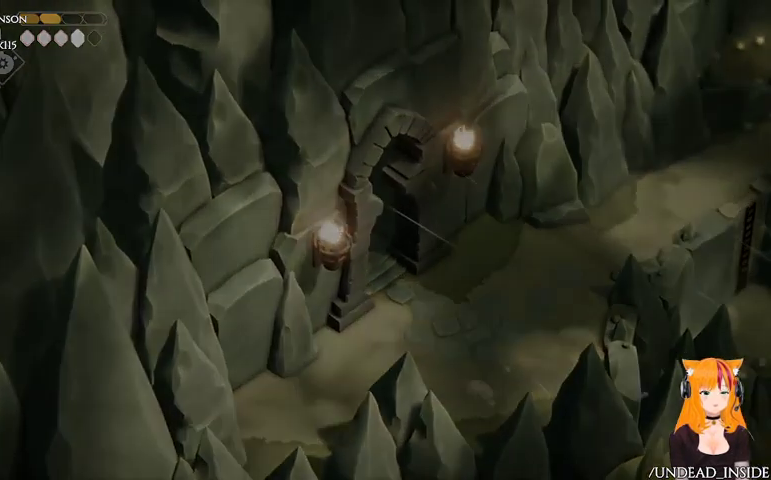
{"dt_ms": 500, "buttons": [], "left_stick": "up-left", "right_stick": "center", "events": []}
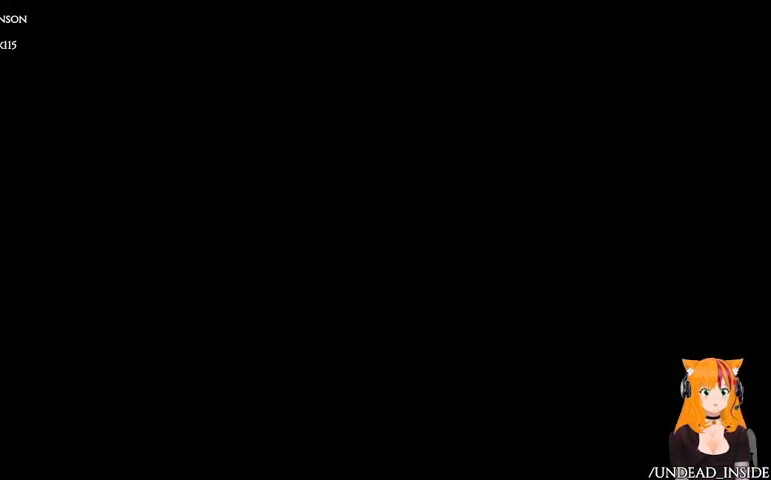
{"dt_ms": 500, "buttons": [], "left_stick": "center", "right_stick": "center", "events": [[67, "left_stick", "center"]]}